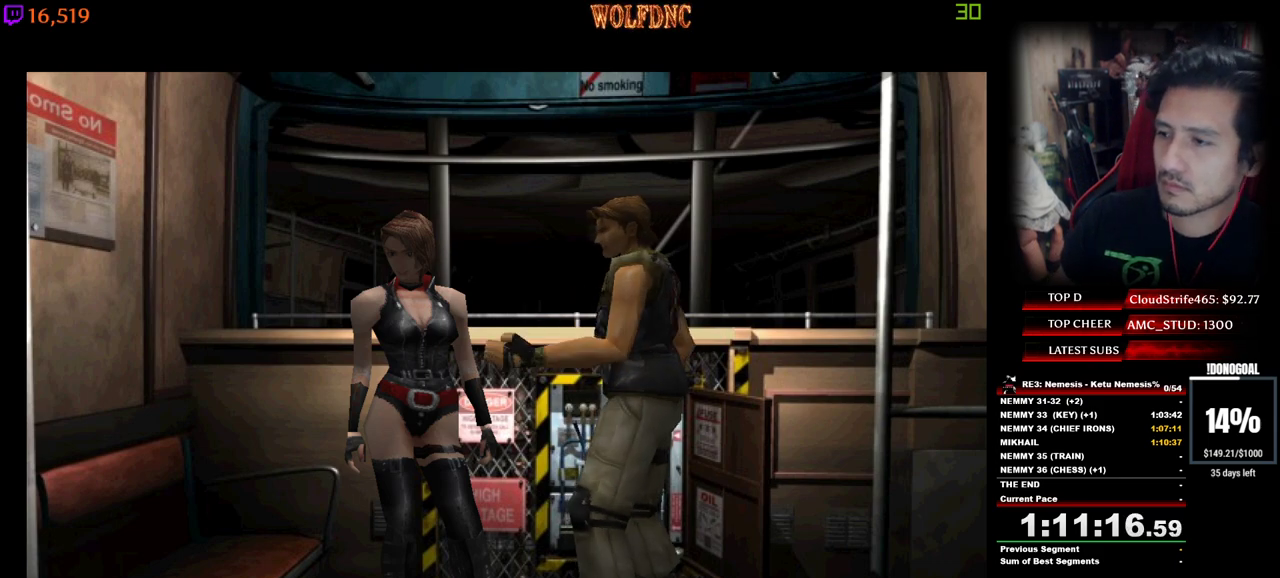
Gameplay with keyboard; each line is a JSON object with the keys held at the frame after it. "events" lists presses ("down") and releases ("up") of "a", "ctrl", "d", "e", "equals", "minus", "num0", "num2", "num4", "num5", "num6", "num8", "s", "shift", "space" and "w" between this image and that frame as [ms after this image, input, new state], when the widget could be followed in between. No other keys are recorded. Mouse input is not recorded.
{"keys": ["w"], "events": [[433, "w", "down"]]}
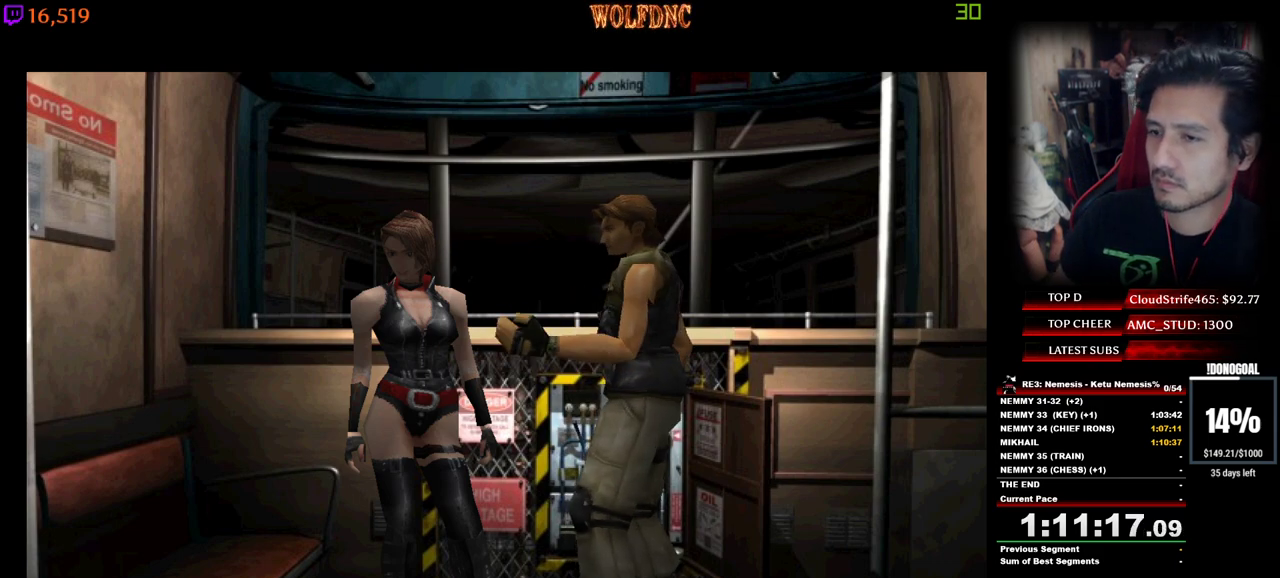
{"keys": ["num4", "w"], "events": [[117, "num4", "down"]]}
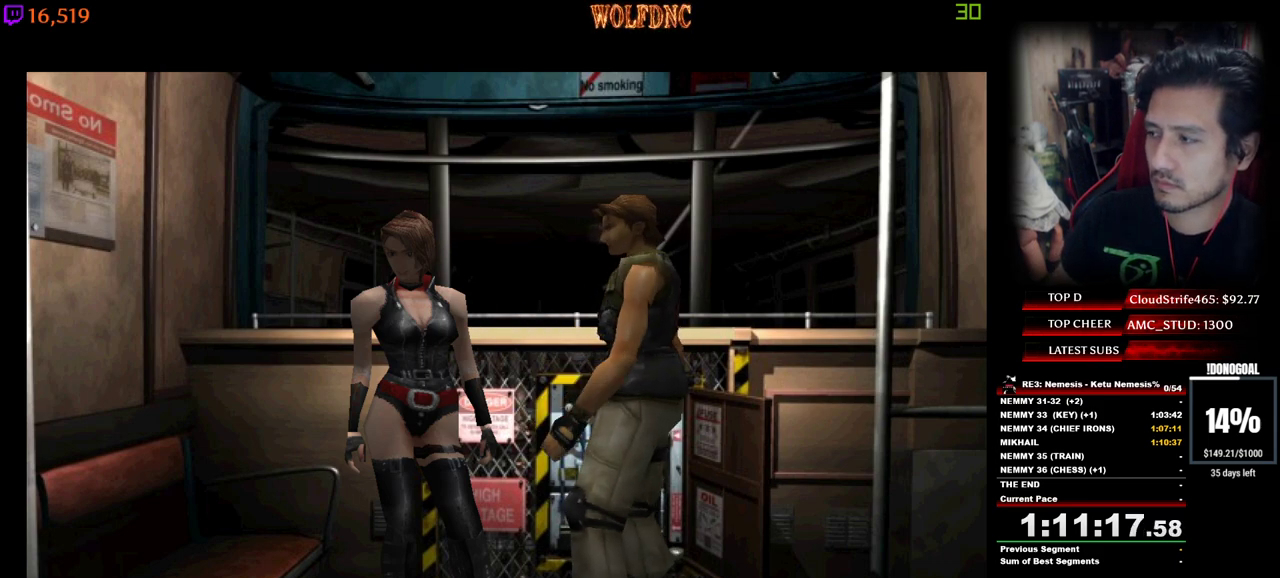
{"keys": ["num4", "w"], "events": [[183, "d", "down"], [367, "d", "up"]]}
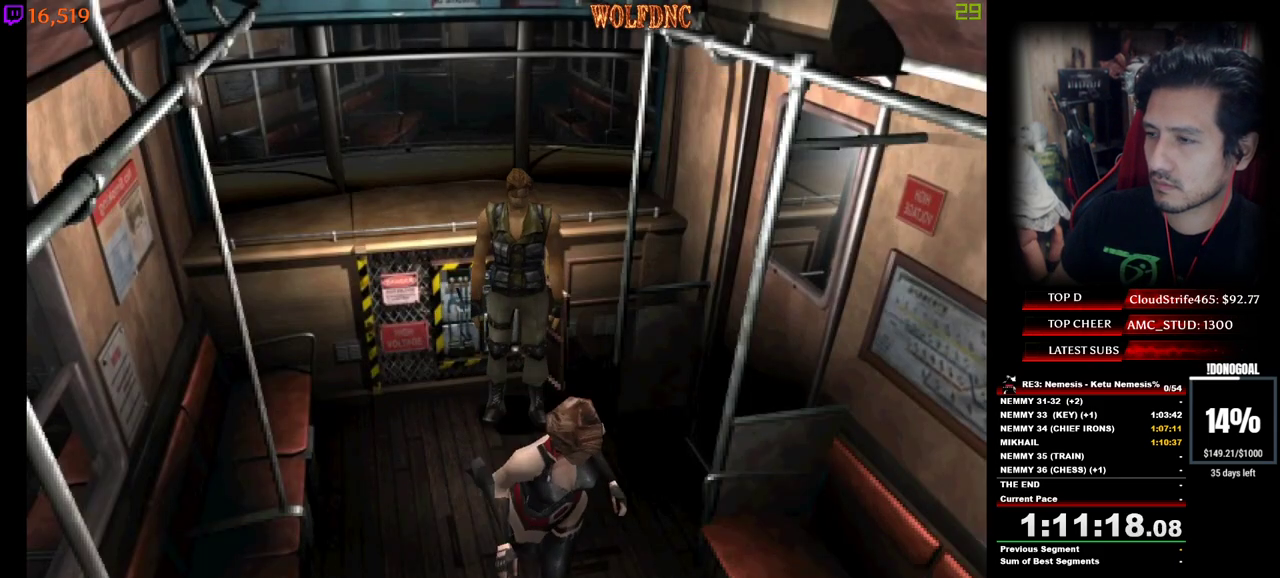
{"keys": ["num4", "w"], "events": []}
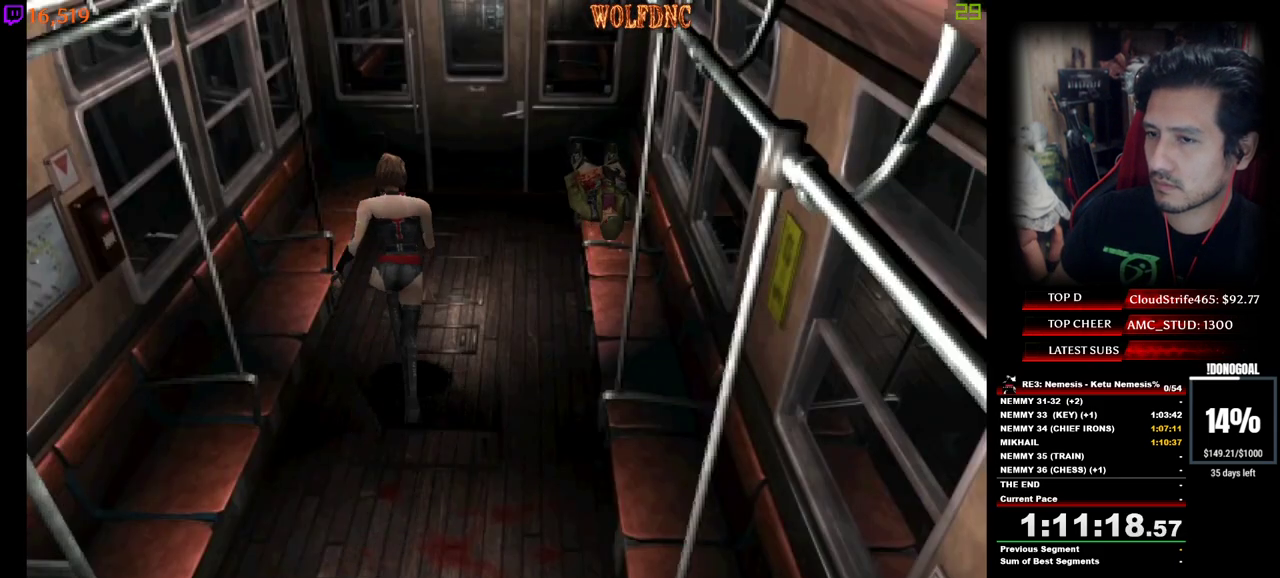
{"keys": ["num2", "num4", "w"], "events": [[33, "d", "down"], [117, "d", "up"], [400, "num2", "down"]]}
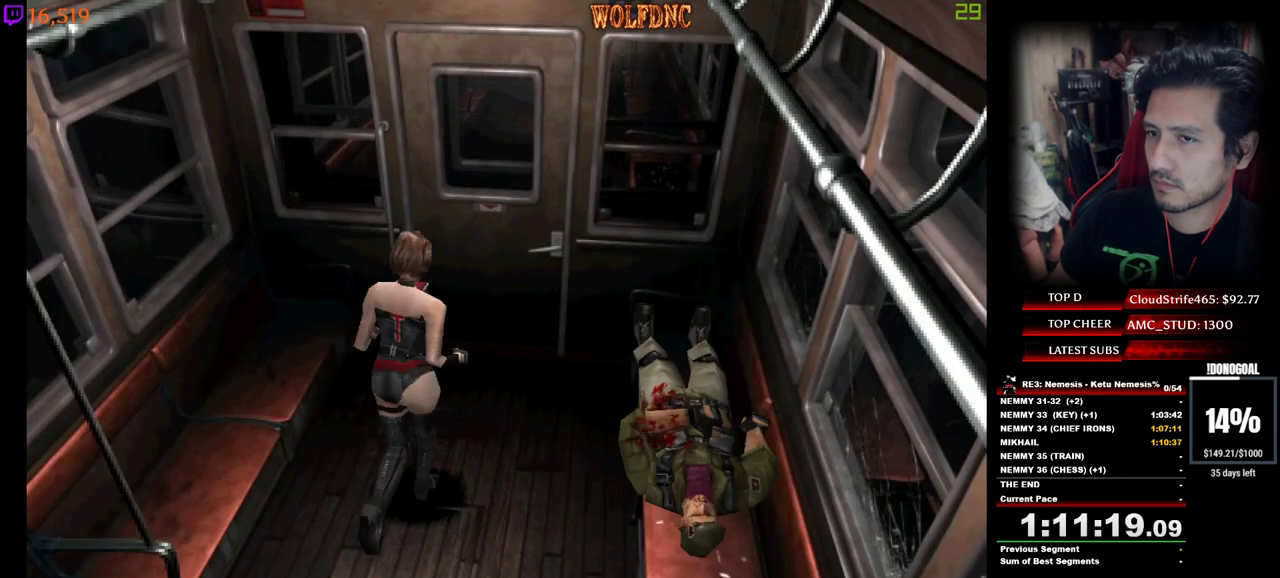
{"keys": ["num2", "num4", "w"], "events": [[317, "num2", "up"], [367, "num2", "down"]]}
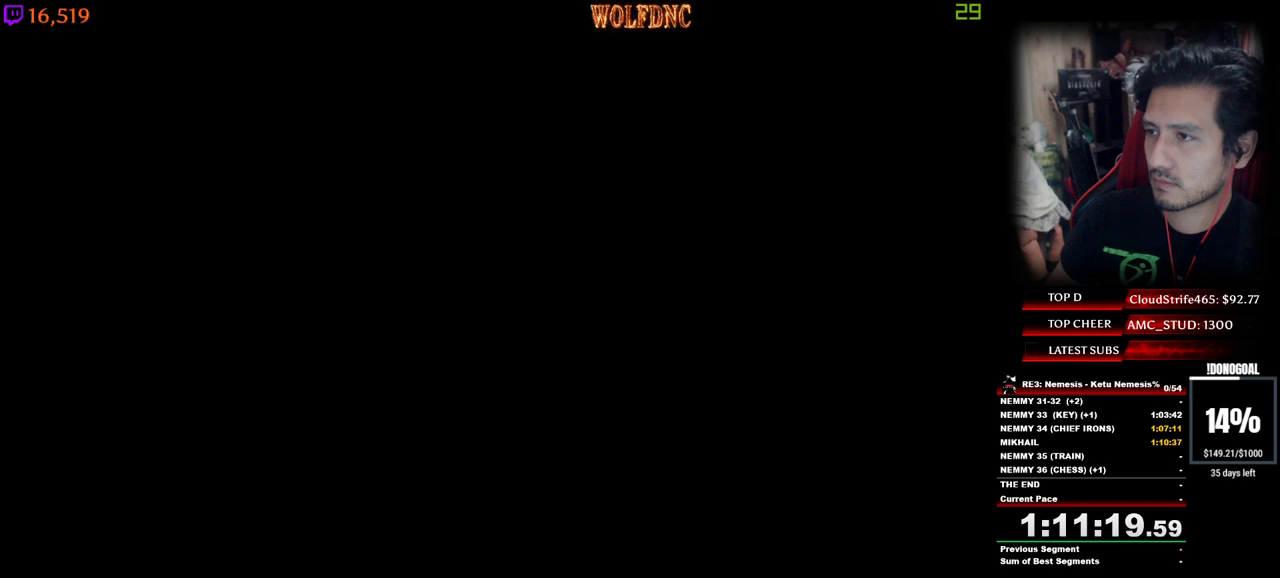
{"keys": ["num4", "w"], "events": [[17, "num4", "up"], [50, "num4", "down"], [50, "space", "down"], [100, "num4", "up"], [150, "num4", "down"], [150, "space", "up"], [250, "num2", "up"], [250, "num4", "up"], [300, "num2", "down"], [300, "num4", "down"], [383, "num2", "up"]]}
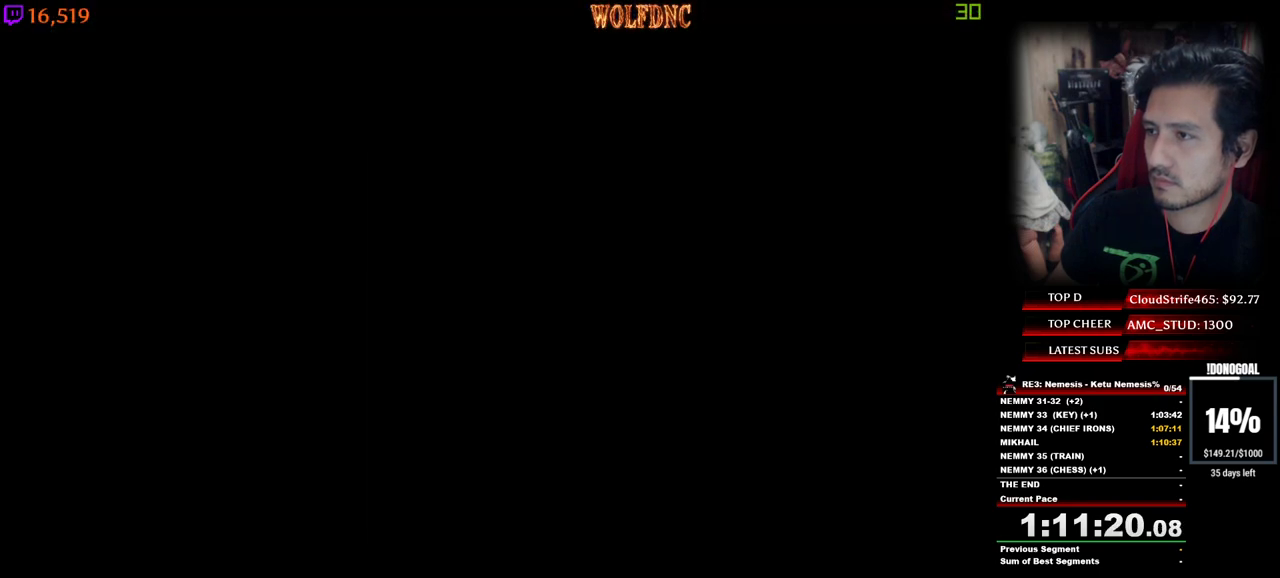
{"keys": ["w"], "events": [[33, "num2", "down"], [117, "num2", "up"], [400, "num4", "up"]]}
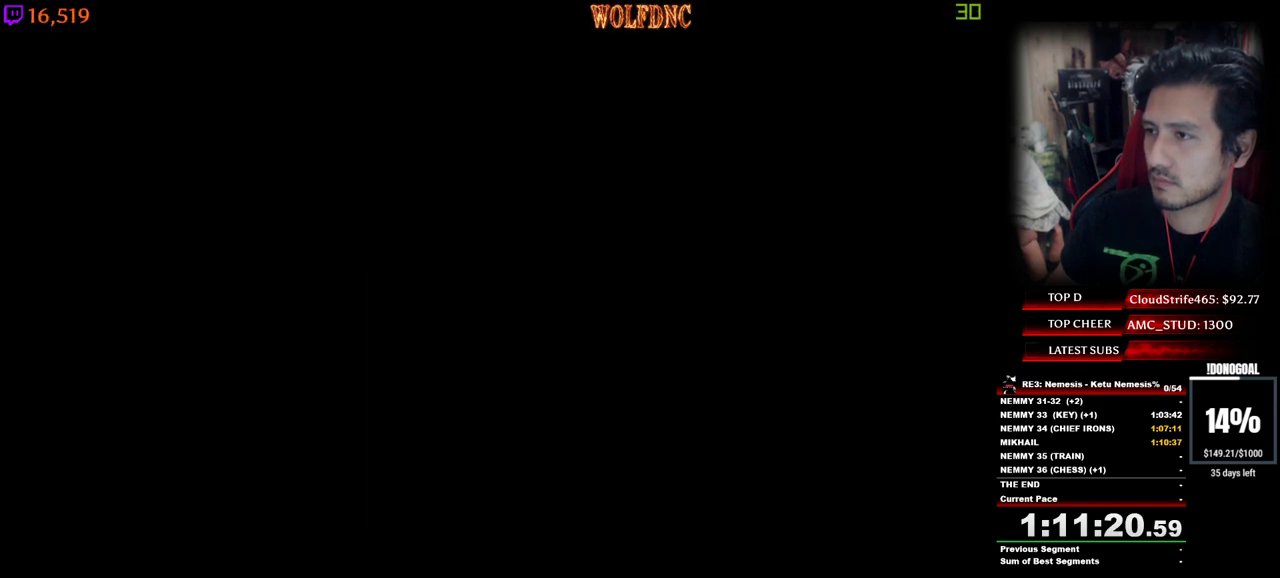
{"keys": ["num4", "space", "w"], "events": [[317, "num4", "down"], [467, "space", "down"]]}
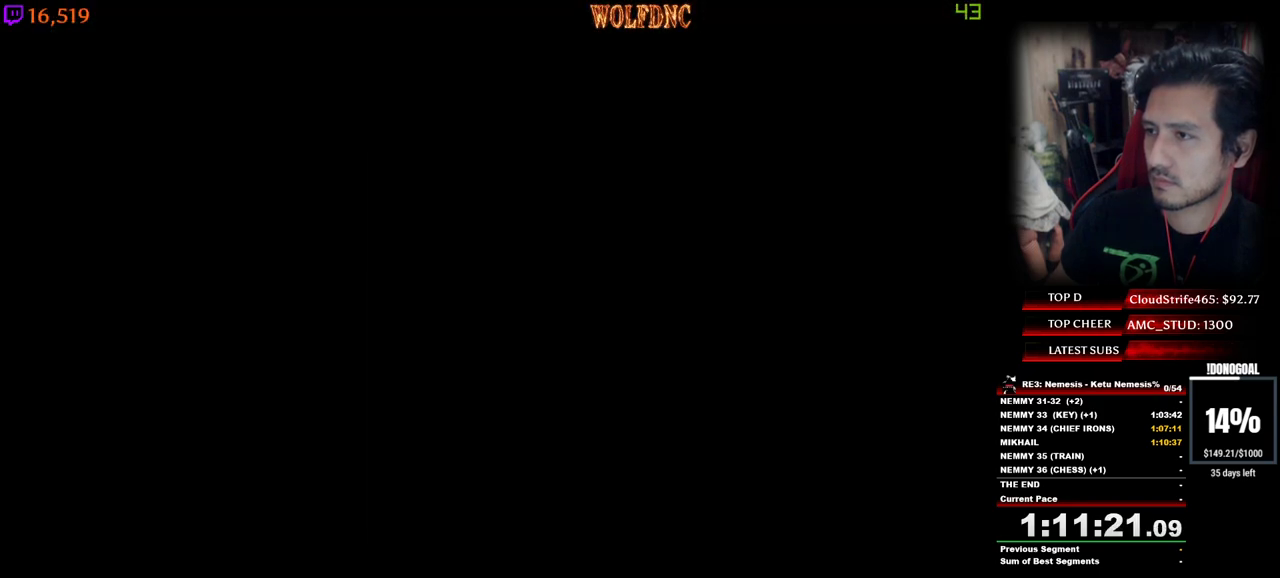
{"keys": ["num4", "space", "w"], "events": [[17, "space", "up"], [300, "space", "down"], [383, "space", "up"], [483, "space", "down"]]}
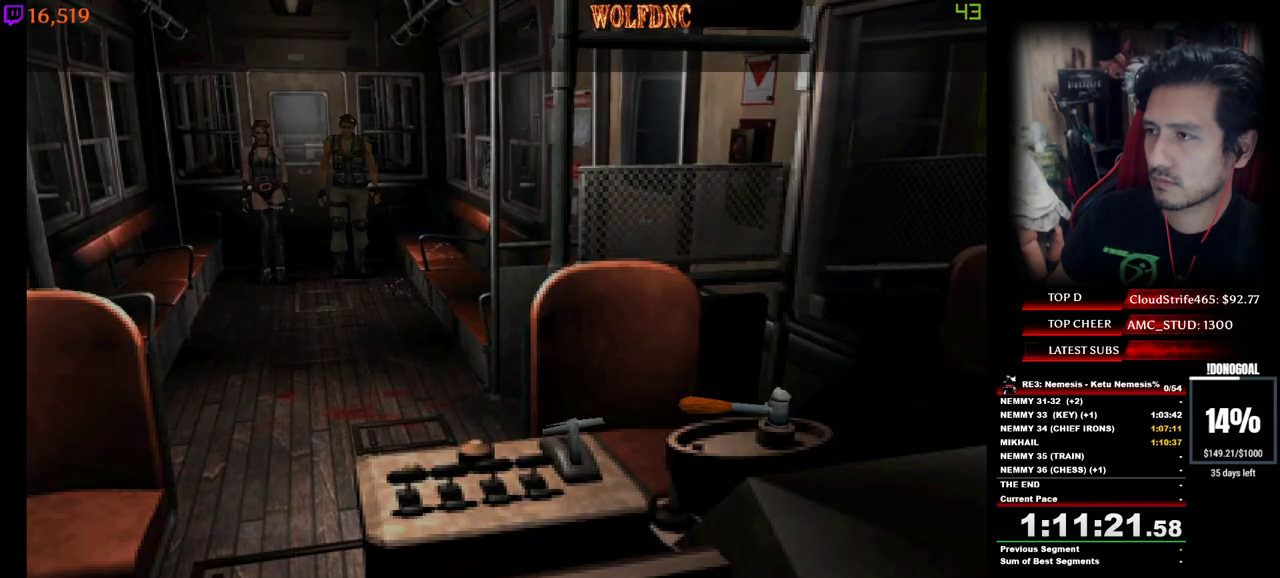
{"keys": ["num4", "w"], "events": [[67, "space", "up"]]}
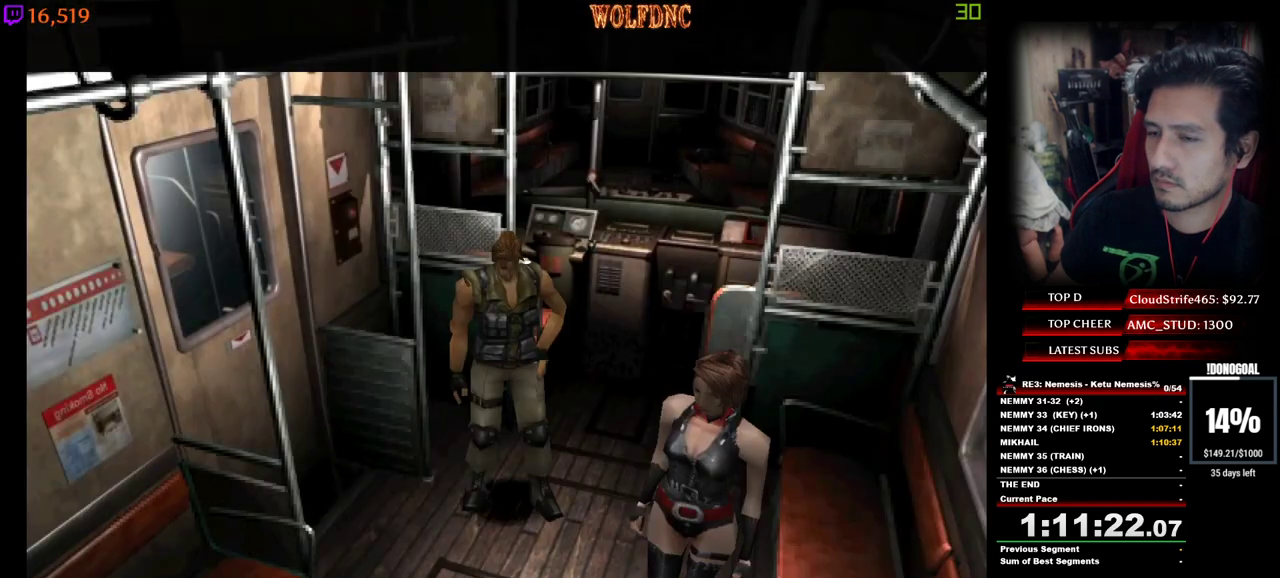
{"keys": ["a", "num4", "w"], "events": [[467, "a", "down"]]}
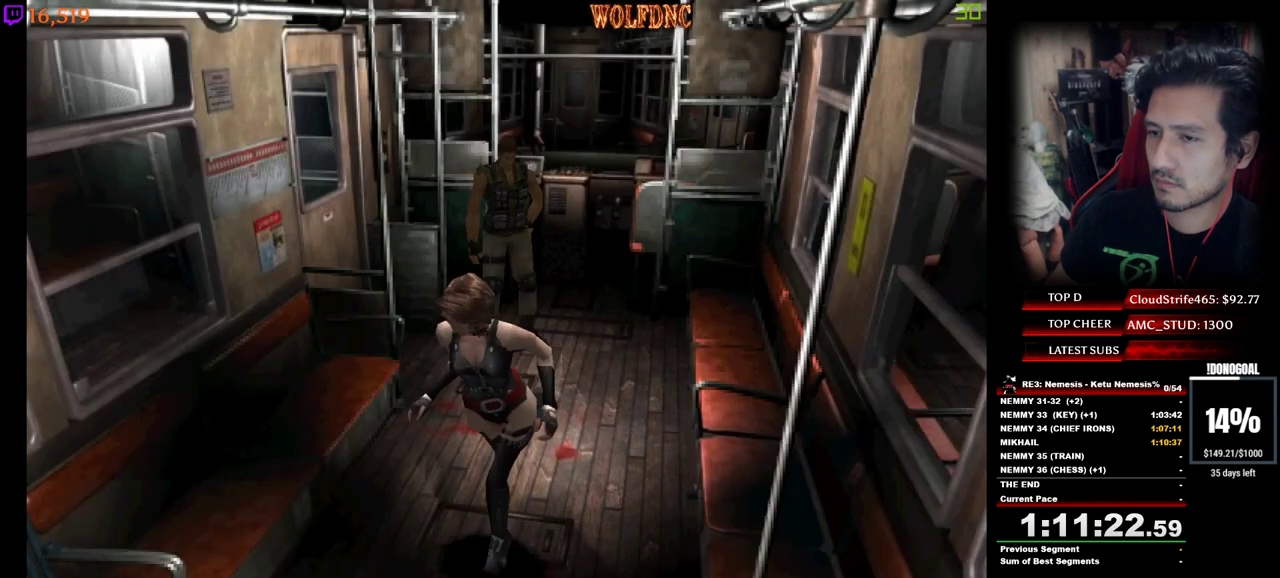
{"keys": ["num4", "w"], "events": [[100, "a", "up"]]}
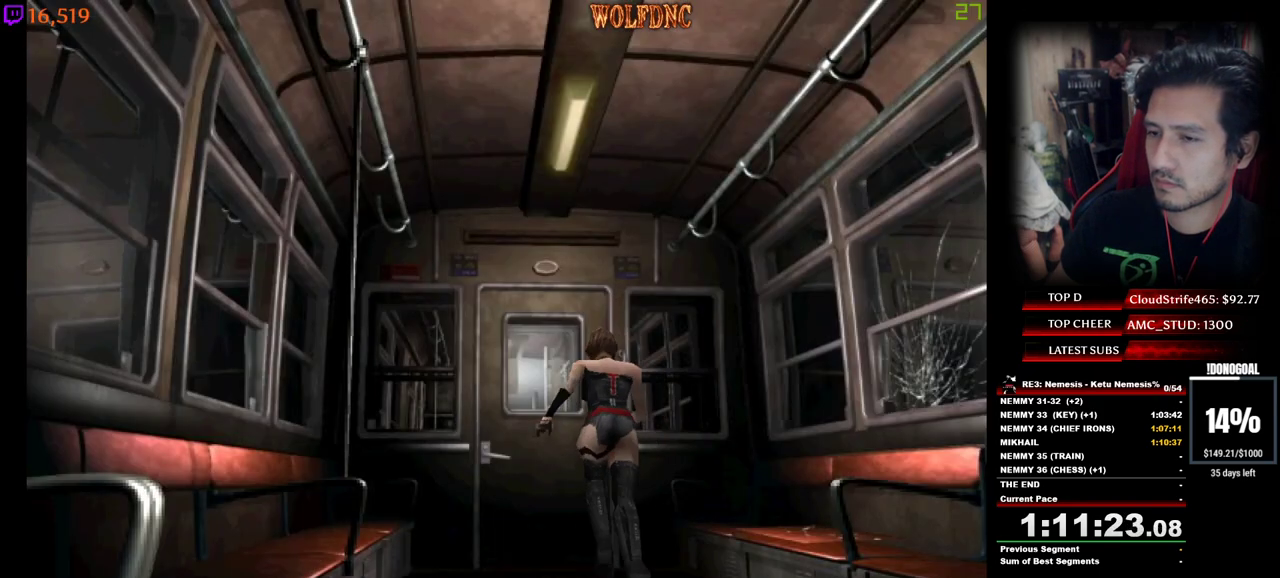
{"keys": ["space", "w"], "events": [[33, "num2", "down"], [117, "num2", "up"], [167, "num2", "down"], [300, "space", "down"], [350, "num2", "up"], [350, "space", "up"], [400, "num2", "down"], [450, "space", "down"], [500, "num2", "up"], [500, "num4", "up"]]}
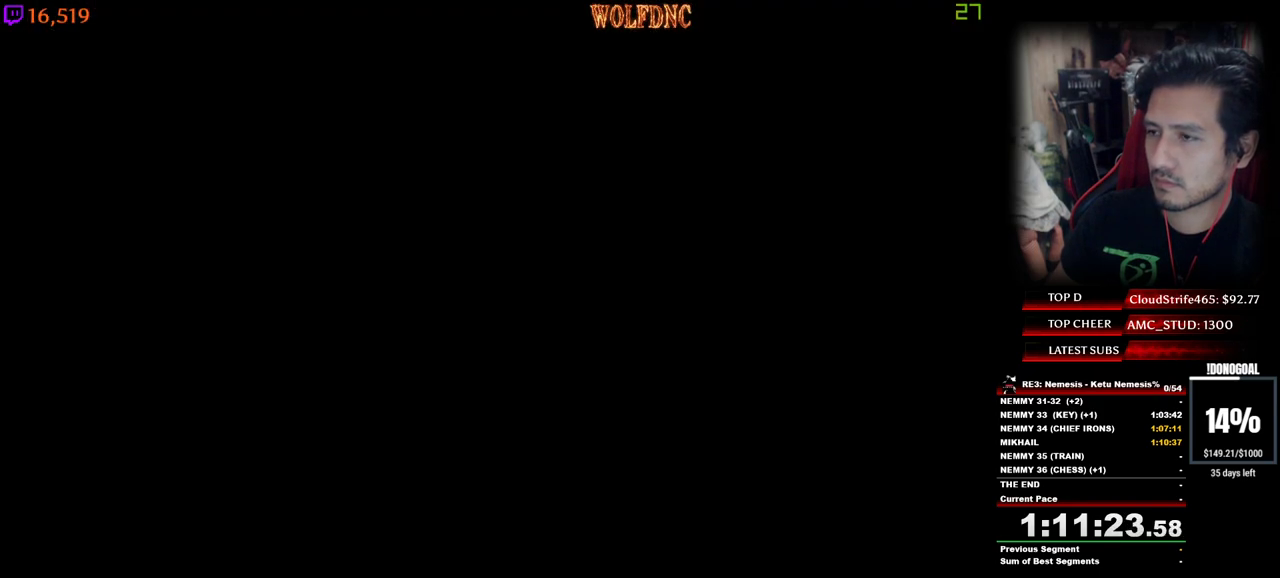
{"keys": ["space", "w"], "events": [[50, "num2", "down"], [50, "num4", "down"], [50, "space", "up"], [83, "num2", "up"], [133, "num2", "down"], [133, "space", "down"], [183, "space", "up"], [233, "num2", "up"], [267, "num2", "down"], [267, "space", "down"], [317, "num2", "up"], [367, "num2", "down"], [367, "space", "up"], [467, "num2", "up"], [467, "num4", "up"], [467, "space", "down"]]}
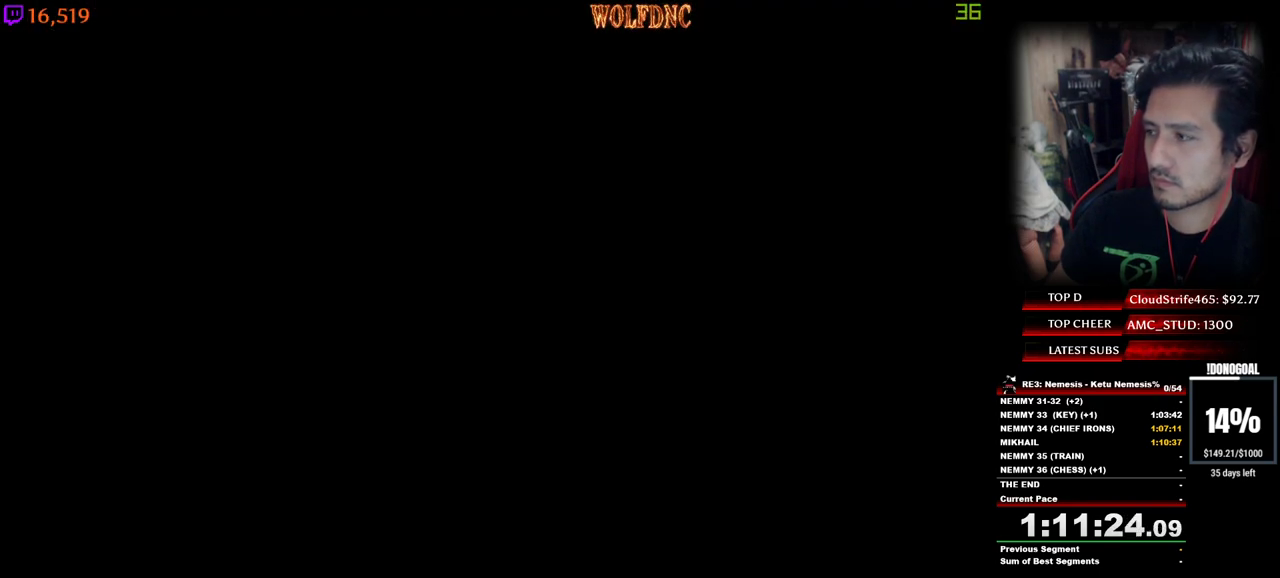
{"keys": ["space"], "events": [[17, "num2", "down"], [67, "space", "up"], [100, "num2", "up"], [150, "w", "up"], [250, "num2", "down"], [283, "space", "down"], [333, "num2", "up"], [383, "num2", "down"], [383, "space", "up"], [483, "num2", "up"], [483, "space", "down"]]}
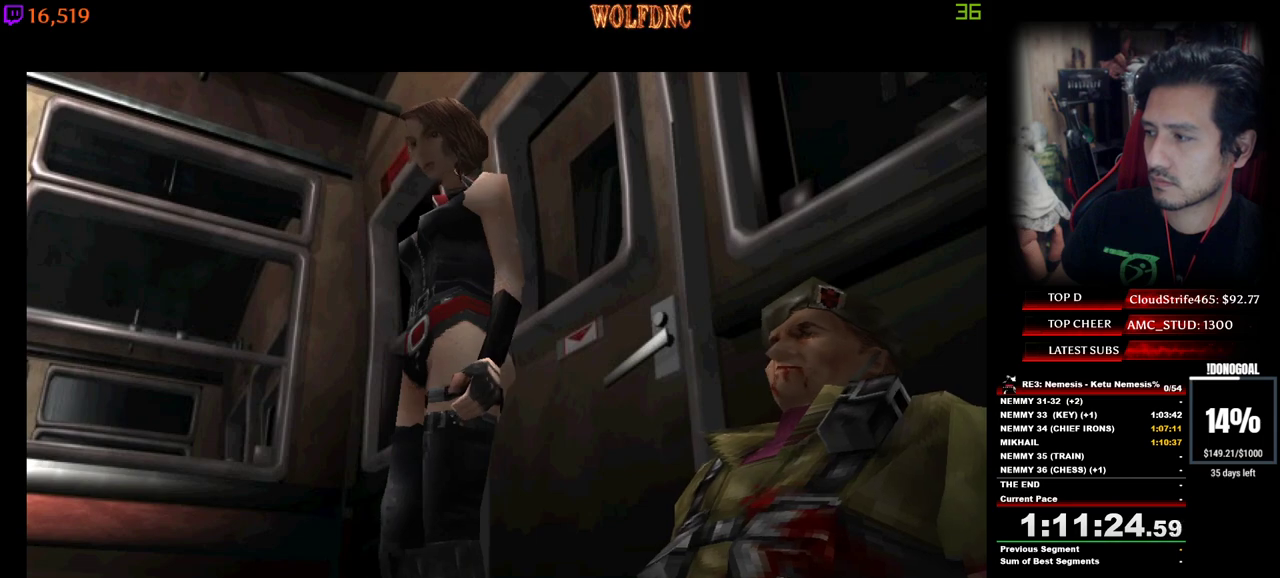
{"keys": ["num2", "space"], "events": [[33, "num2", "down"], [33, "space", "up"], [117, "num2", "up"], [117, "space", "down"], [167, "num2", "down"], [217, "space", "up"], [267, "num2", "up"], [300, "num2", "down"], [300, "space", "down"], [350, "space", "up"], [400, "num2", "up"], [450, "num2", "down"], [500, "space", "down"]]}
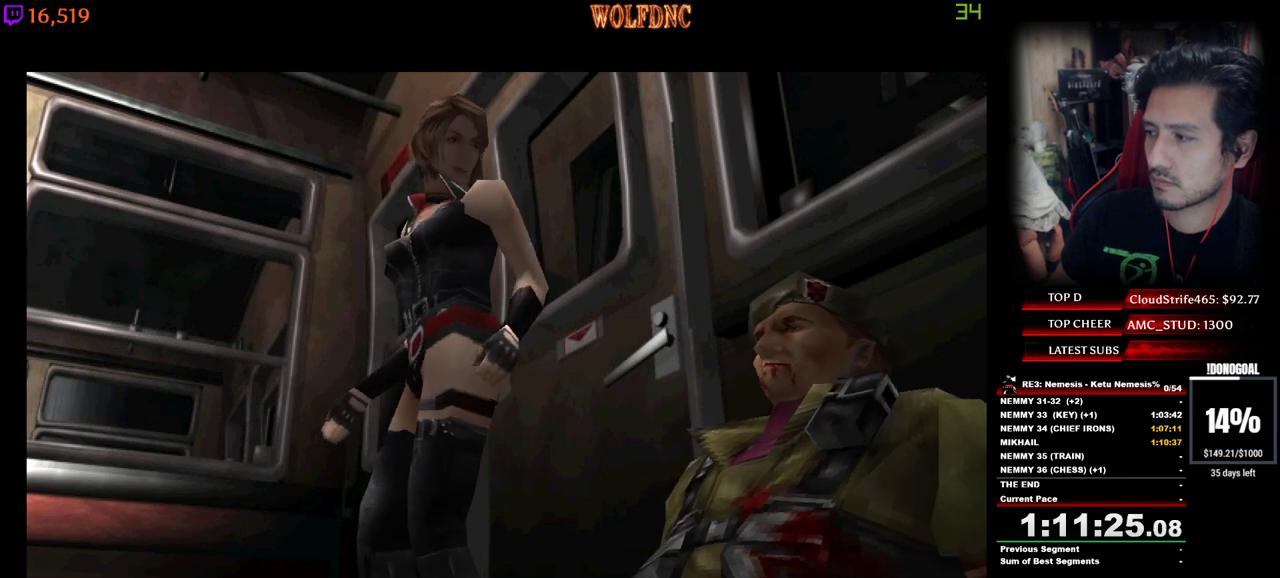
{"keys": [], "events": [[50, "num2", "up"], [50, "space", "up"], [83, "num2", "down"], [133, "num2", "up"], [183, "space", "down"], [233, "num2", "down"], [283, "num2", "up"], [283, "space", "up"], [367, "num2", "down"], [367, "space", "down"], [417, "num2", "up"], [467, "space", "up"]]}
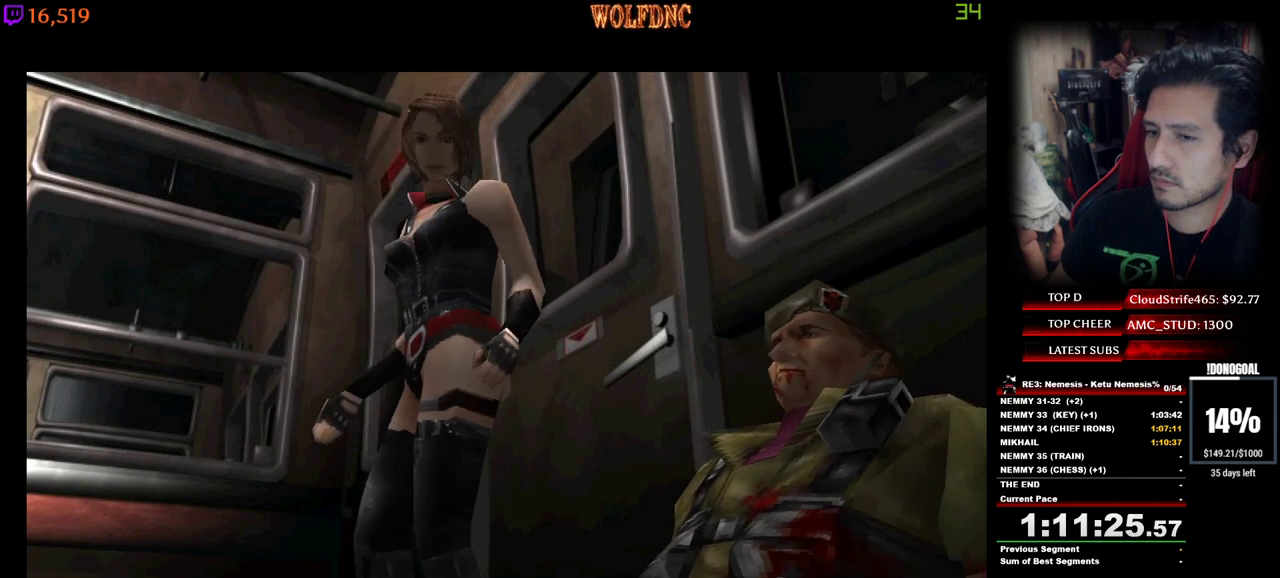
{"keys": ["num2"], "events": [[17, "num2", "down"], [50, "num2", "up"], [100, "num2", "down"], [100, "space", "down"], [200, "num2", "up"], [200, "space", "up"], [250, "num2", "down"], [433, "num2", "up"], [483, "num2", "down"]]}
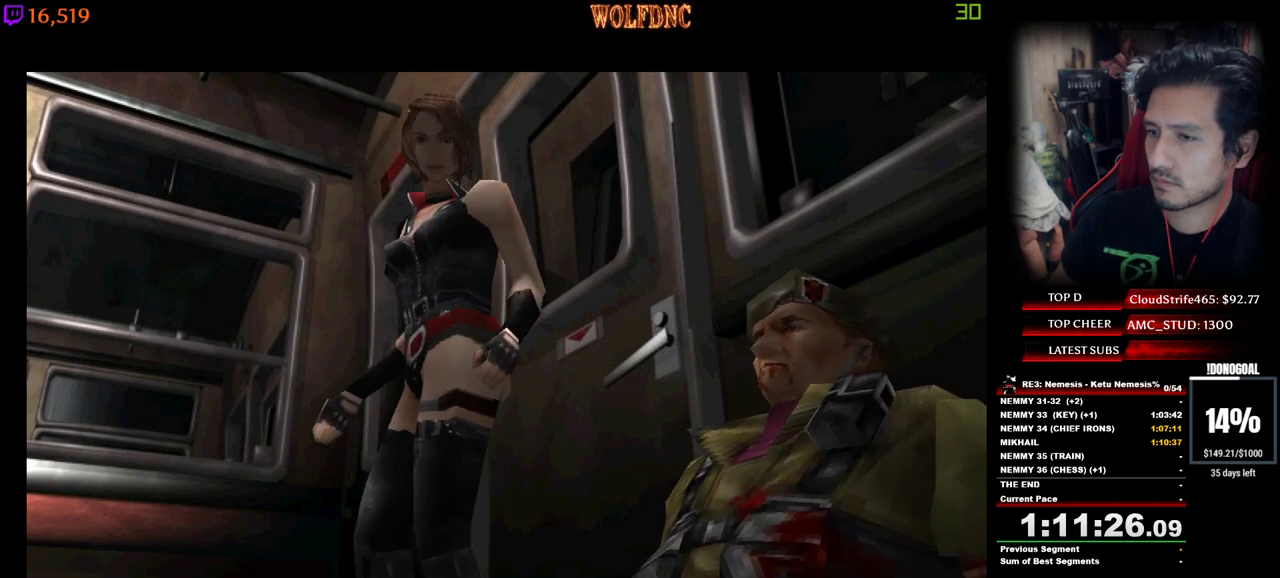
{"keys": ["num2"], "events": [[267, "num2", "up"], [317, "num2", "down"]]}
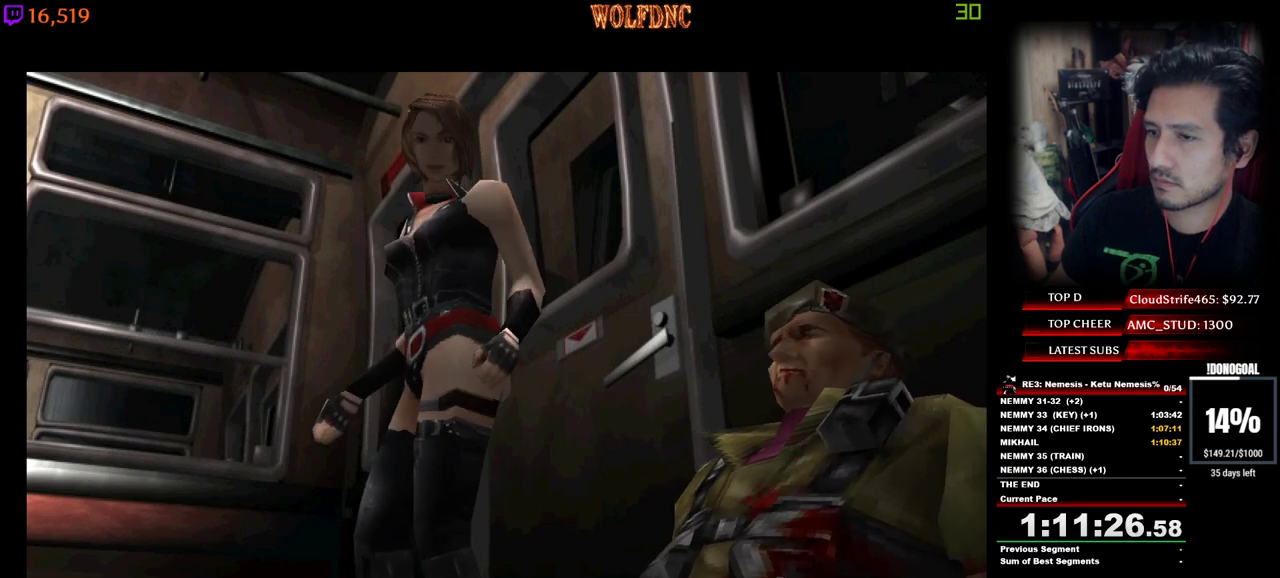
{"keys": ["num2"], "events": [[83, "num2", "up"], [133, "num2", "down"], [233, "num2", "up"], [283, "num2", "down"], [367, "num2", "up"], [417, "num2", "down"]]}
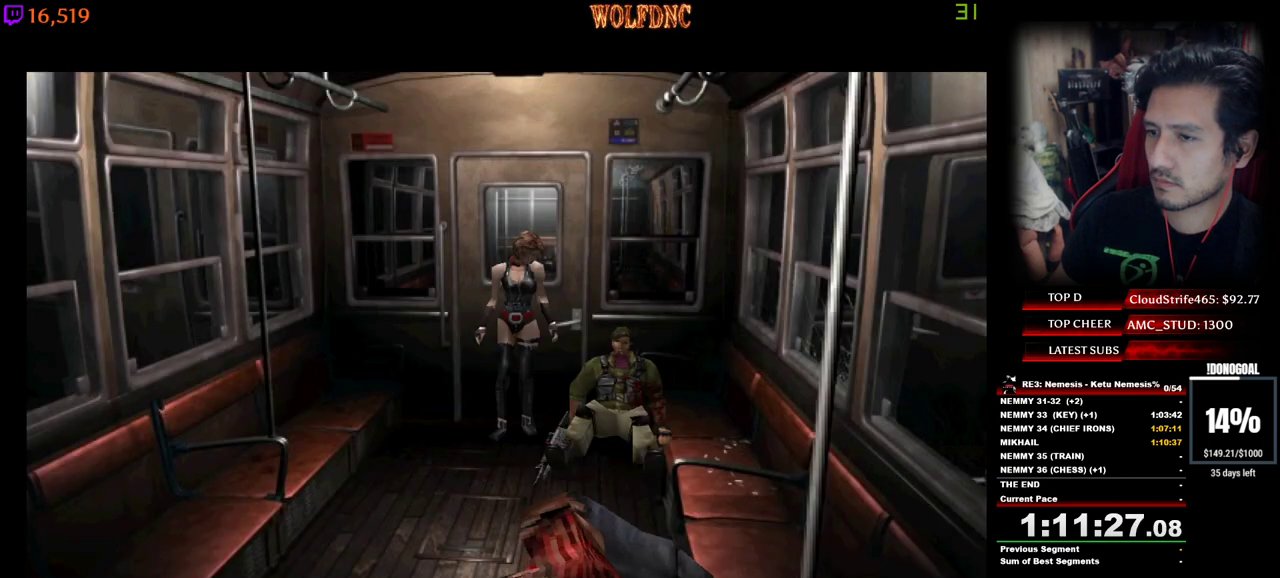
{"keys": ["num2"], "events": [[17, "num2", "up"], [67, "num2", "down"], [150, "num2", "up"], [200, "num2", "down"], [300, "num2", "up"], [333, "num2", "down"], [433, "num2", "up"], [483, "num2", "down"]]}
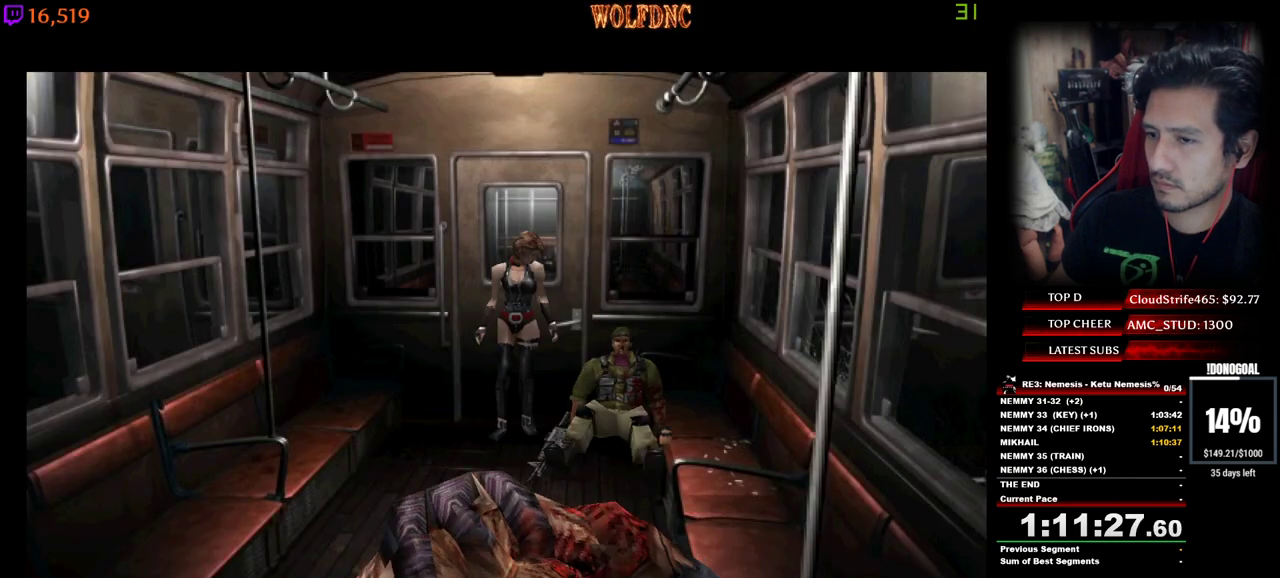
{"keys": ["num2"], "events": [[67, "num2", "up"], [117, "num2", "down"], [217, "num2", "up"], [267, "num2", "down"]]}
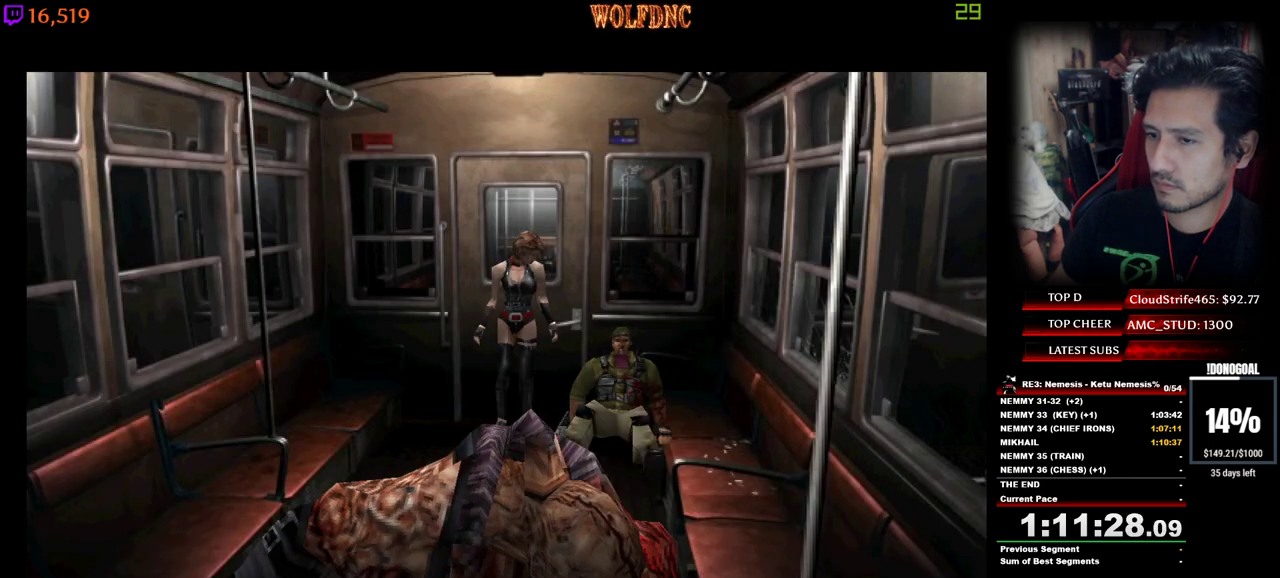
{"keys": [], "events": [[83, "num2", "up"], [183, "num2", "down"], [317, "num2", "up"], [367, "num2", "down"], [467, "num2", "up"]]}
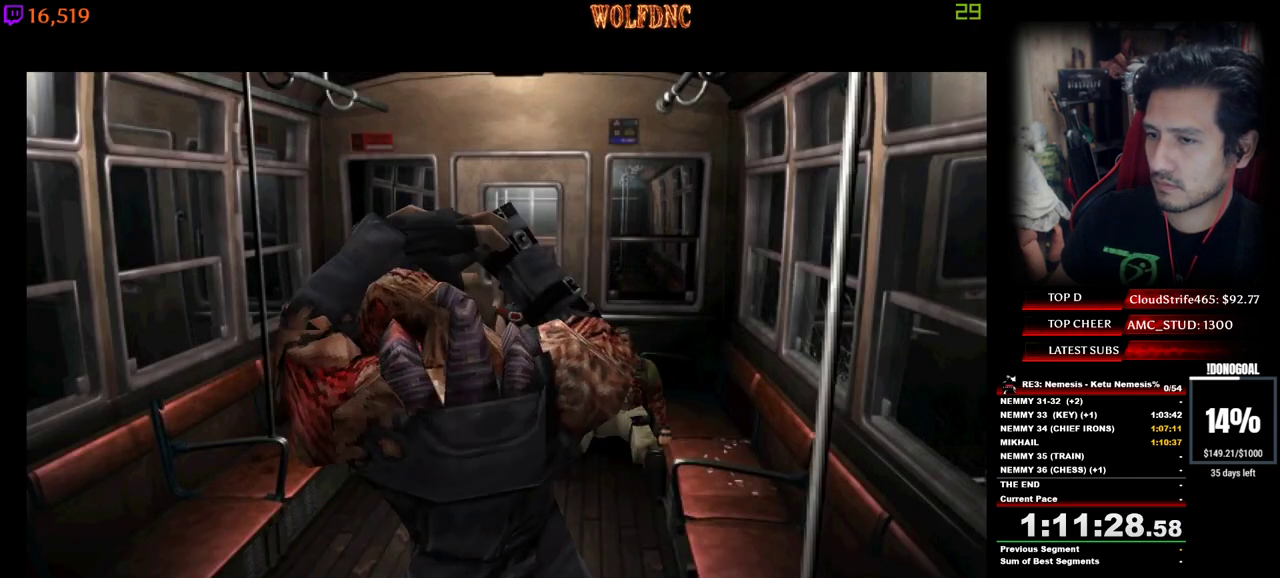
{"keys": ["num2"], "events": [[17, "space", "down"], [50, "num2", "down"], [150, "num2", "up"], [150, "space", "up"], [250, "num2", "down"], [433, "num2", "up"], [483, "num2", "down"]]}
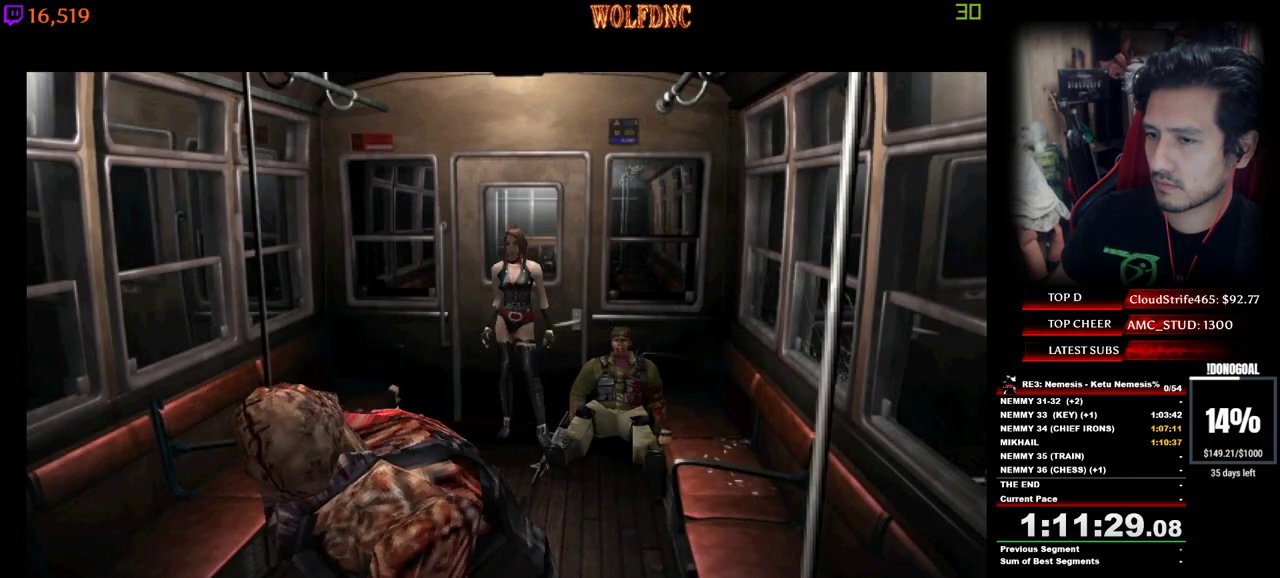
{"keys": [], "events": [[217, "num2", "up"], [400, "num6", "down"], [500, "num6", "up"]]}
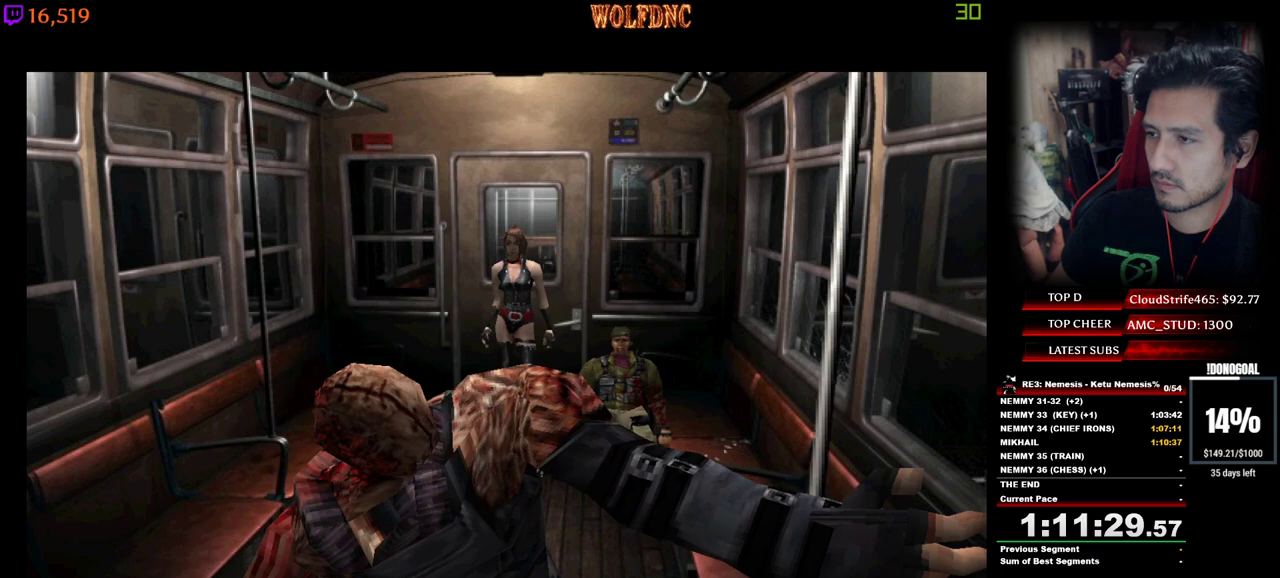
{"keys": ["num6"], "events": [[50, "num6", "down"], [83, "num6", "up"], [133, "num6", "down"], [233, "num6", "up"], [283, "num6", "down"], [417, "num6", "up"], [467, "num6", "down"]]}
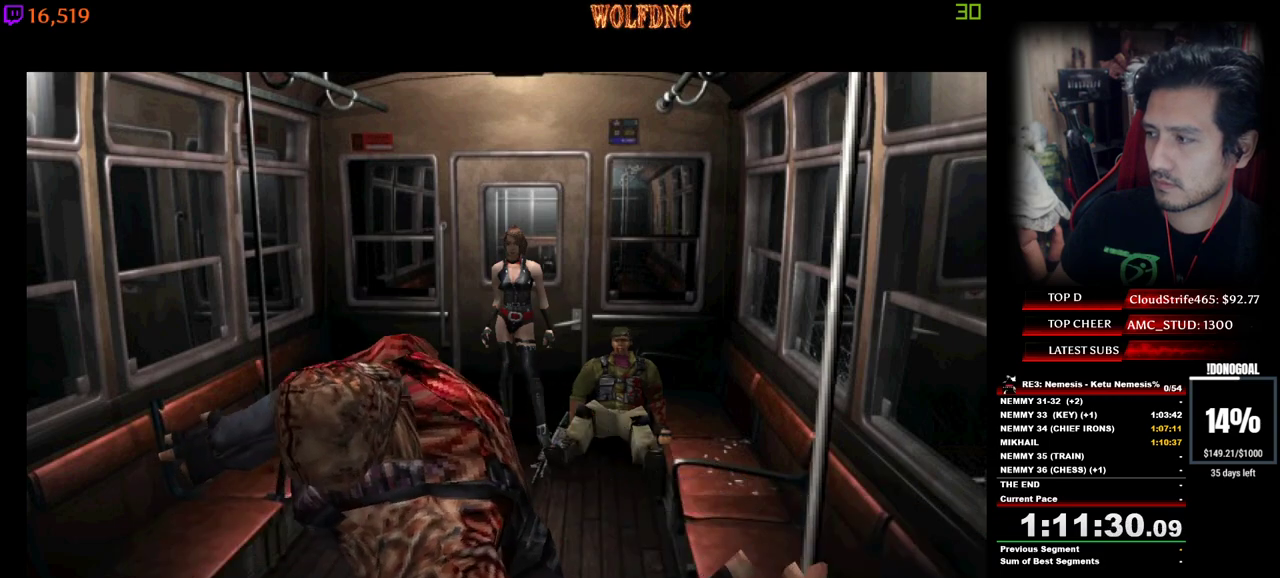
{"keys": [], "events": [[100, "num6", "up"], [200, "num6", "down"], [250, "num6", "up"], [283, "num6", "down"], [333, "num6", "up"], [433, "num6", "down"], [483, "num6", "up"]]}
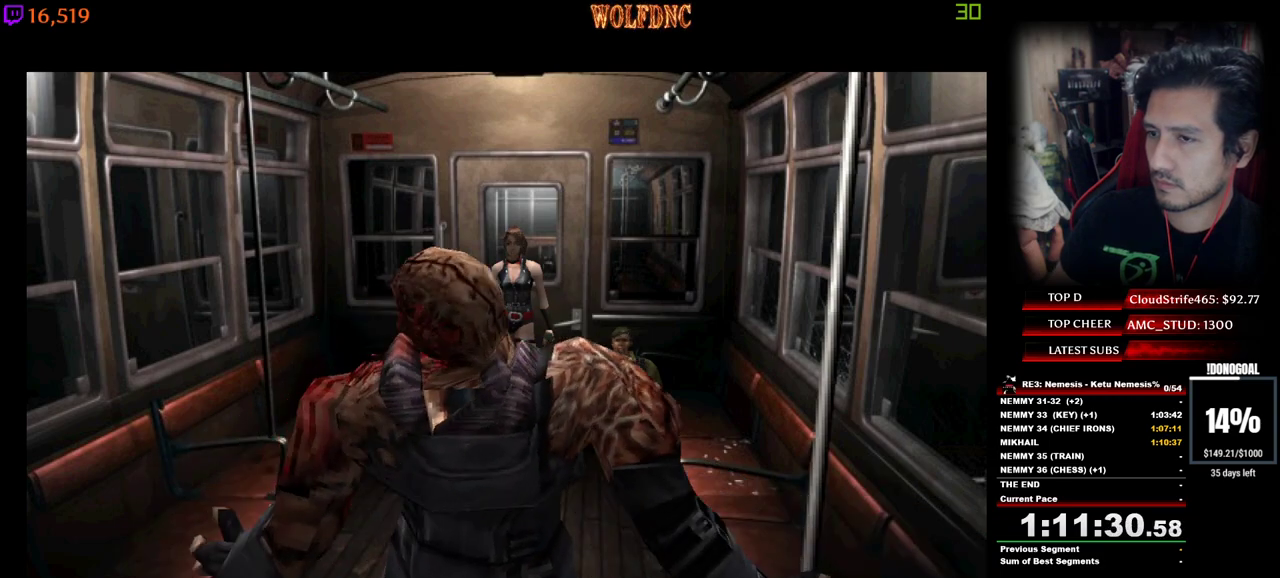
{"keys": ["num6"], "events": [[33, "num6", "down"], [67, "num6", "up"], [167, "num6", "down"], [217, "num6", "up"], [267, "num6", "down"], [350, "num6", "up"], [400, "num6", "down"], [450, "num6", "up"], [500, "num6", "down"]]}